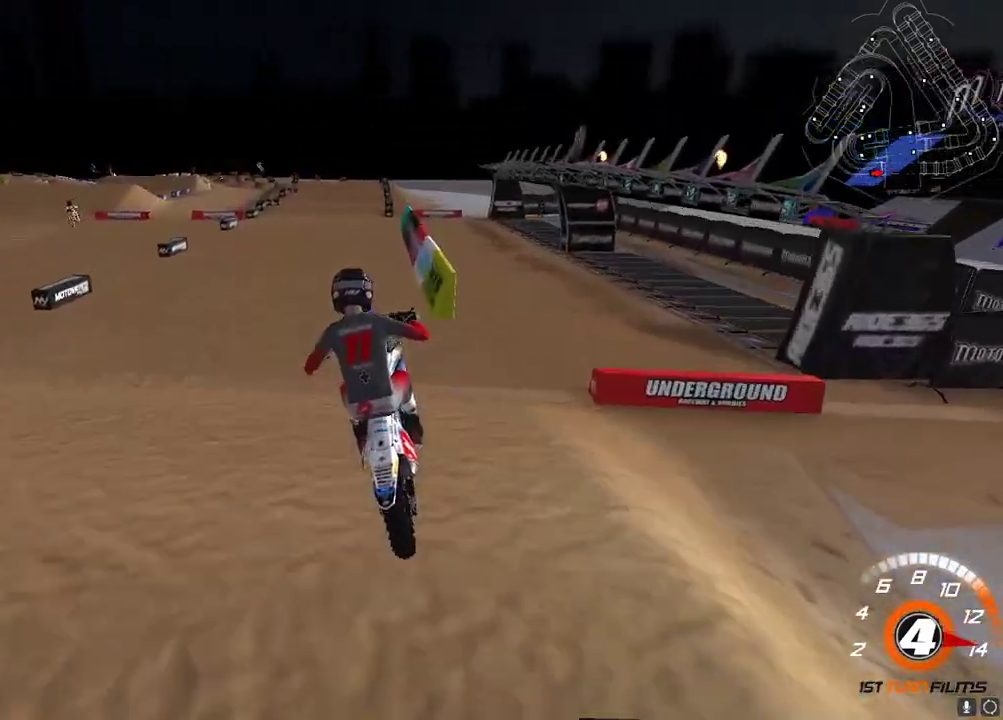
Gameplay with a controller (Xbox layout); each line is a JSON object with the inputs held at the frame after it. "events" lists button and stick changes between this image and that frame as [ms after this image, input, new state], when the widget could be followed in between.
{"buttons": ["R2"], "left_stick": "center", "right_stick": "up-left", "events": [[50, "R2", "up"], [117, "L2", "down"], [267, "L2", "up"], [283, "R2", "down"], [300, "right_stick", "up-left"], [433, "left_stick", "center"]]}
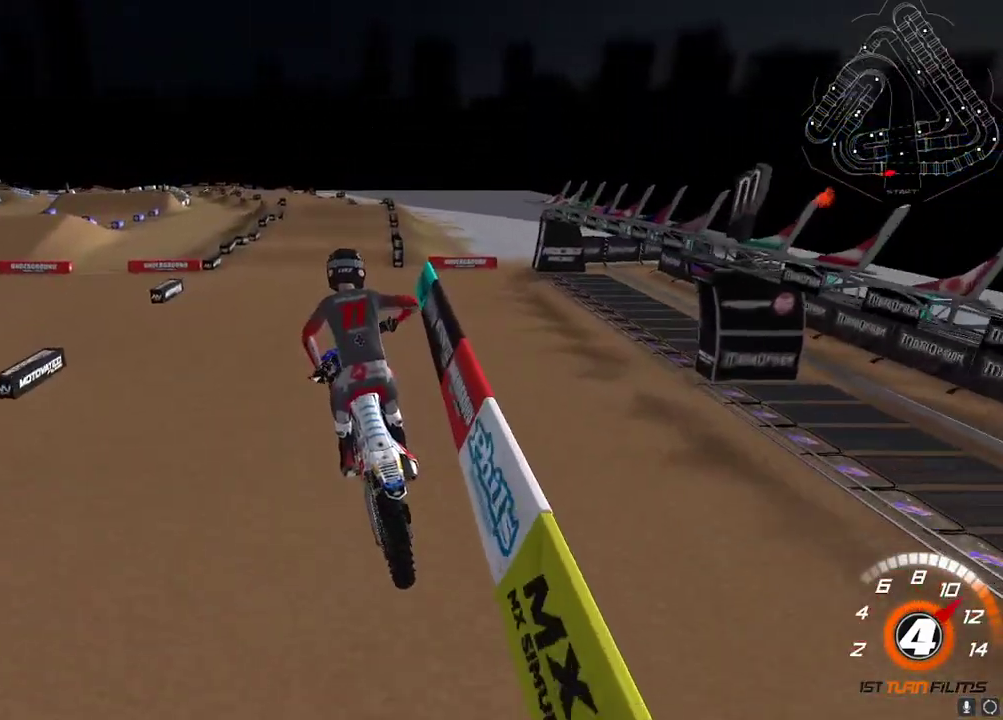
{"buttons": ["R2"], "left_stick": "center", "right_stick": "up", "events": [[33, "left_stick", "left"], [200, "right_stick", "up"], [267, "left_stick", "center"], [367, "left_stick", "up-right"], [500, "left_stick", "center"]]}
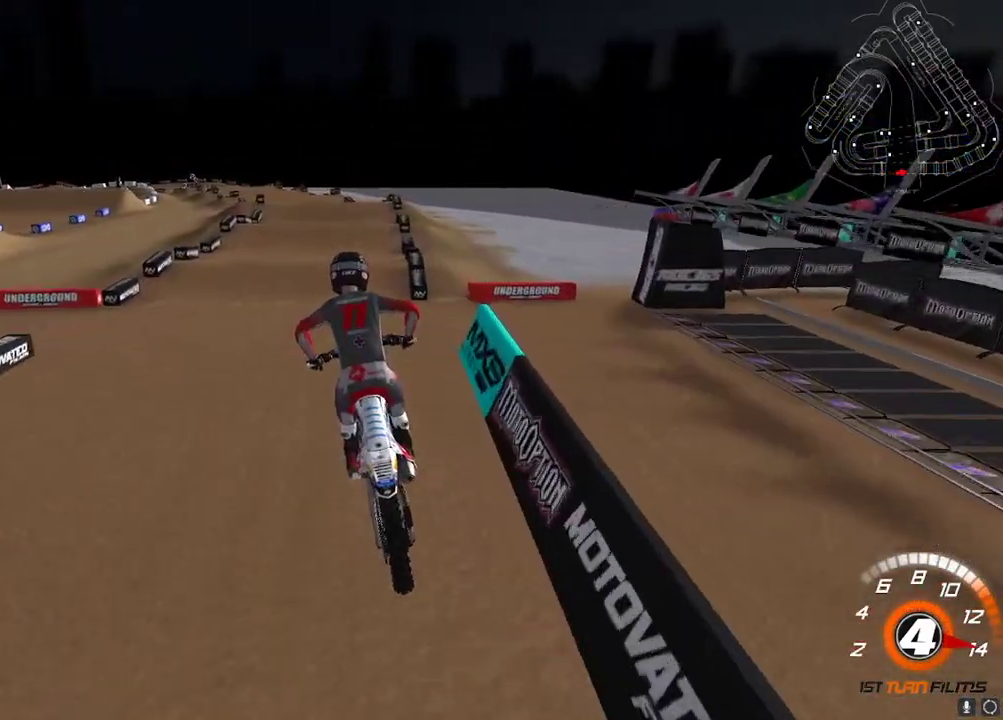
{"buttons": [], "left_stick": "center", "right_stick": "up", "events": [[233, "left_stick", "down-left"], [383, "X", "down"], [383, "left_stick", "center"], [450, "X", "up"], [483, "R2", "up"]]}
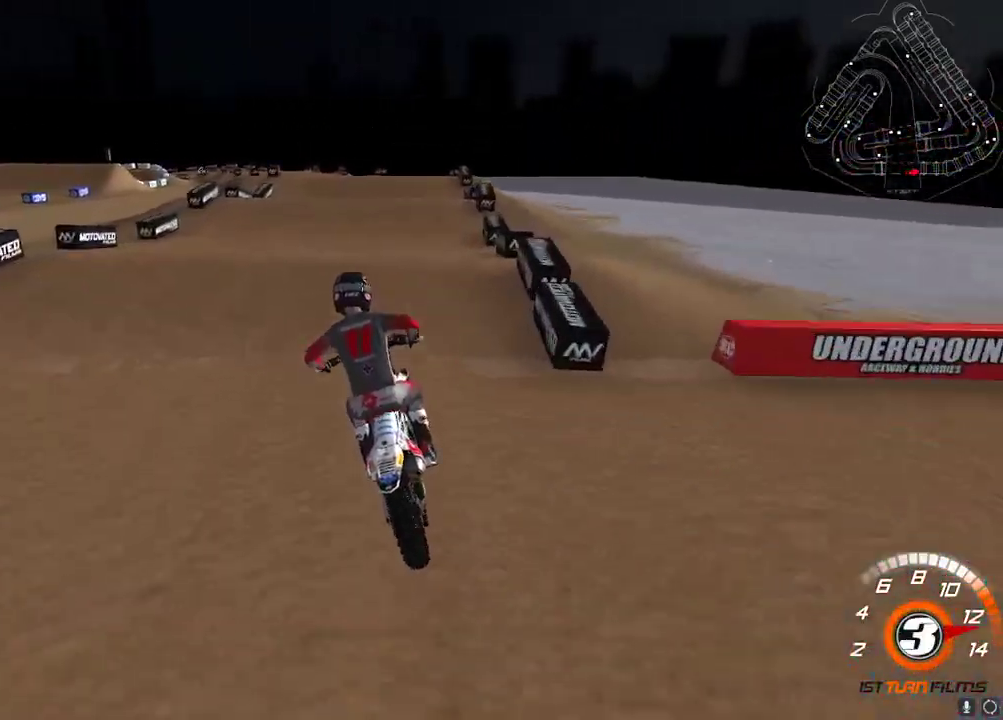
{"buttons": [], "left_stick": "center", "right_stick": "up-left", "events": [[83, "right_stick", "left"], [133, "R2", "down"], [133, "right_stick", "down-left"], [267, "right_stick", "up-left"], [317, "right_stick", "down-left"], [333, "left_stick", "down-left"], [400, "right_stick", "up-left"], [467, "R2", "up"], [467, "left_stick", "center"]]}
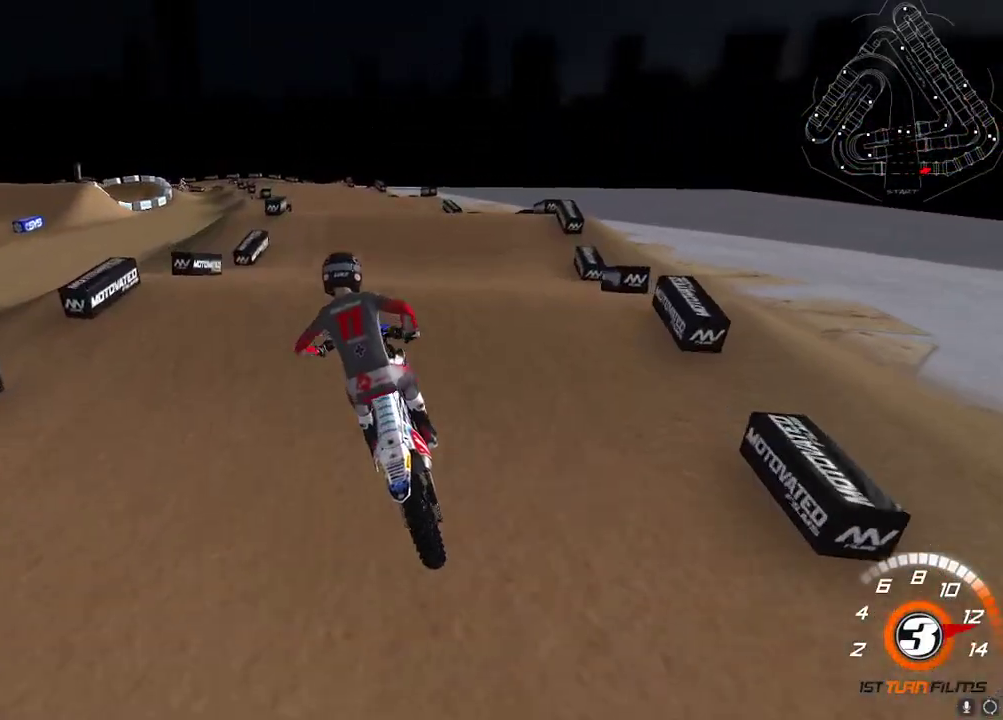
{"buttons": [], "left_stick": "right", "right_stick": "up-left", "events": [[167, "right_stick", "down-left"], [300, "R2", "down"], [383, "right_stick", "center"], [400, "R2", "up"], [467, "right_stick", "up-left"], [500, "left_stick", "right"]]}
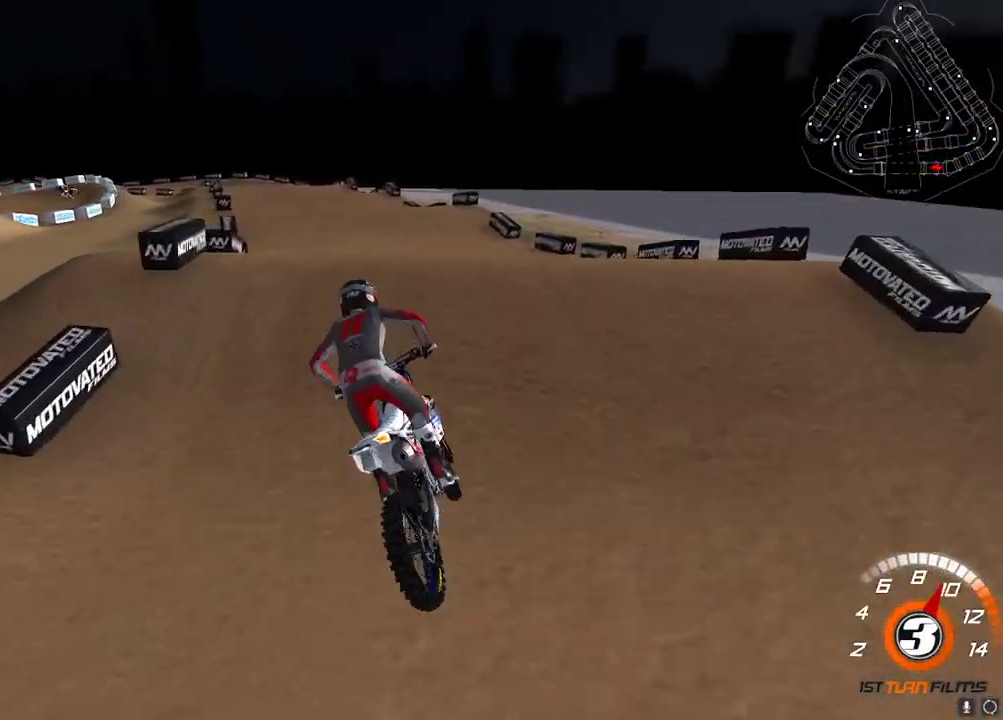
{"buttons": ["R2"], "left_stick": "up-right", "right_stick": "up-left", "events": [[17, "R2", "down"], [167, "left_stick", "left"], [167, "right_stick", "down-left"], [250, "right_stick", "up-left"], [367, "left_stick", "up-right"]]}
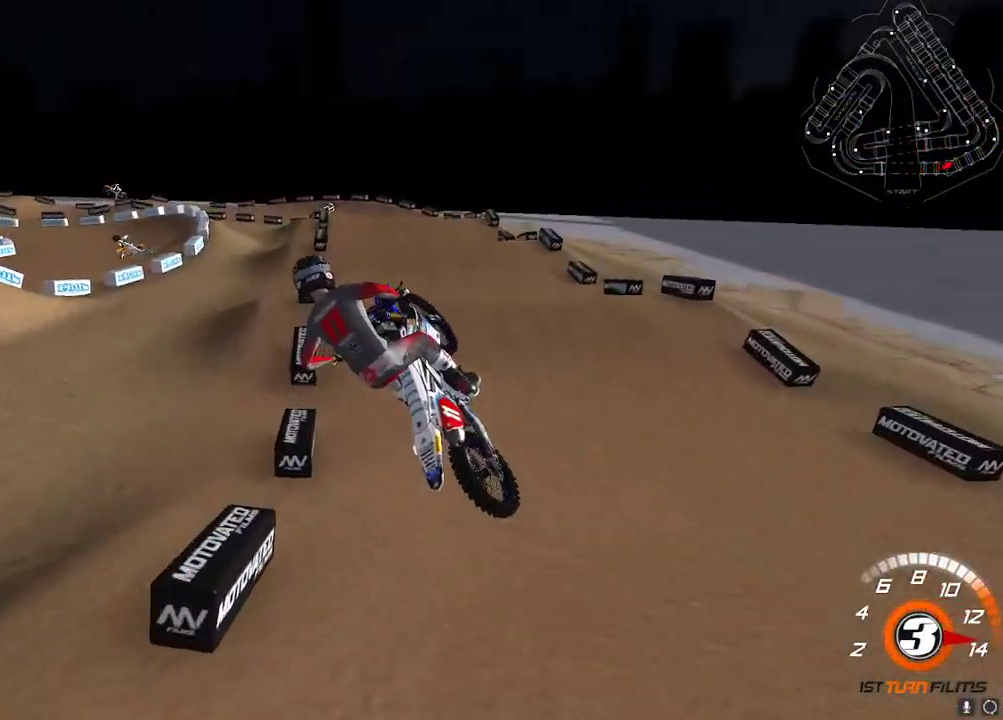
{"buttons": ["L2"], "left_stick": "right", "right_stick": "up-left", "events": [[50, "left_stick", "right"], [133, "R2", "up"], [133, "right_stick", "up"], [200, "L2", "down"], [217, "X", "down"], [300, "X", "up"], [367, "right_stick", "up-left"]]}
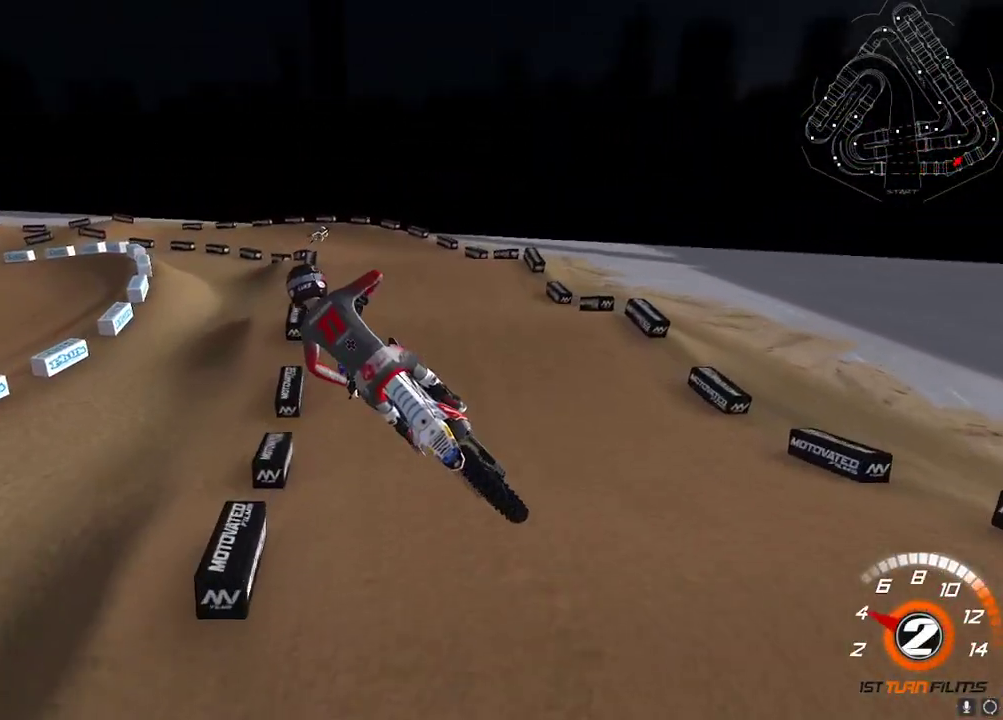
{"buttons": ["L2"], "left_stick": "left", "right_stick": "up-left", "events": [[217, "right_stick", "down-left"], [250, "left_stick", "up-right"], [450, "left_stick", "left"], [450, "right_stick", "up-left"]]}
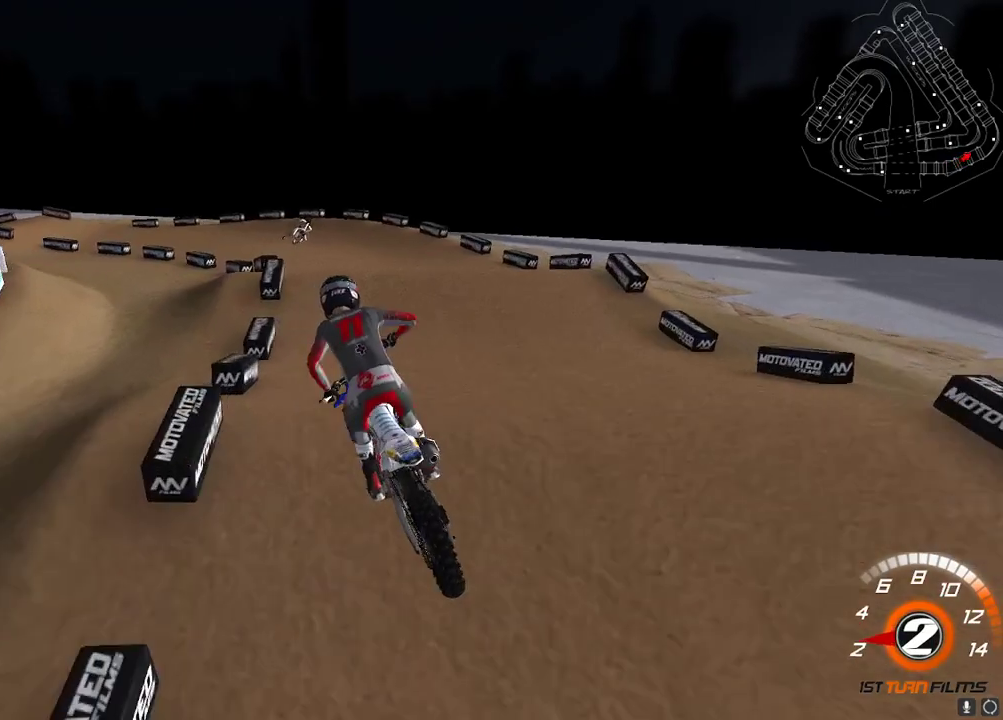
{"buttons": [], "left_stick": "center", "right_stick": "up", "events": [[167, "left_stick", "center"], [167, "right_stick", "down-left"], [183, "L2", "up"], [333, "right_stick", "up"], [433, "X", "down"], [483, "X", "up"]]}
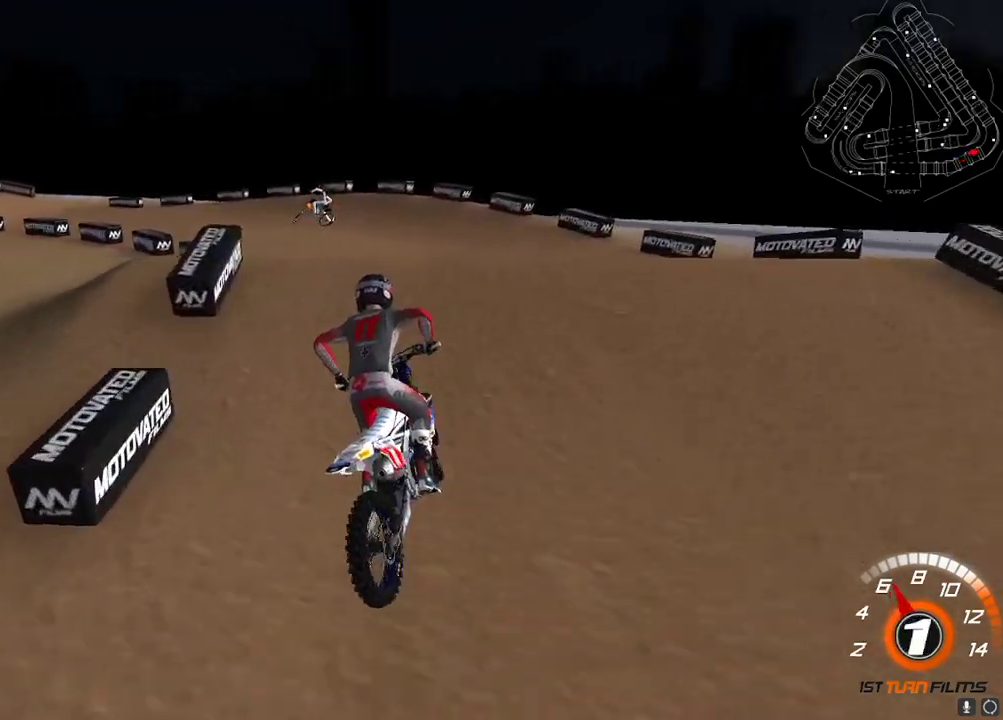
{"buttons": ["R2"], "left_stick": "left", "right_stick": "center", "events": [[50, "left_stick", "left"], [133, "right_stick", "left"], [200, "left_stick", "center"], [217, "right_stick", "down-left"], [333, "left_stick", "left"], [417, "right_stick", "center"], [433, "R2", "down"]]}
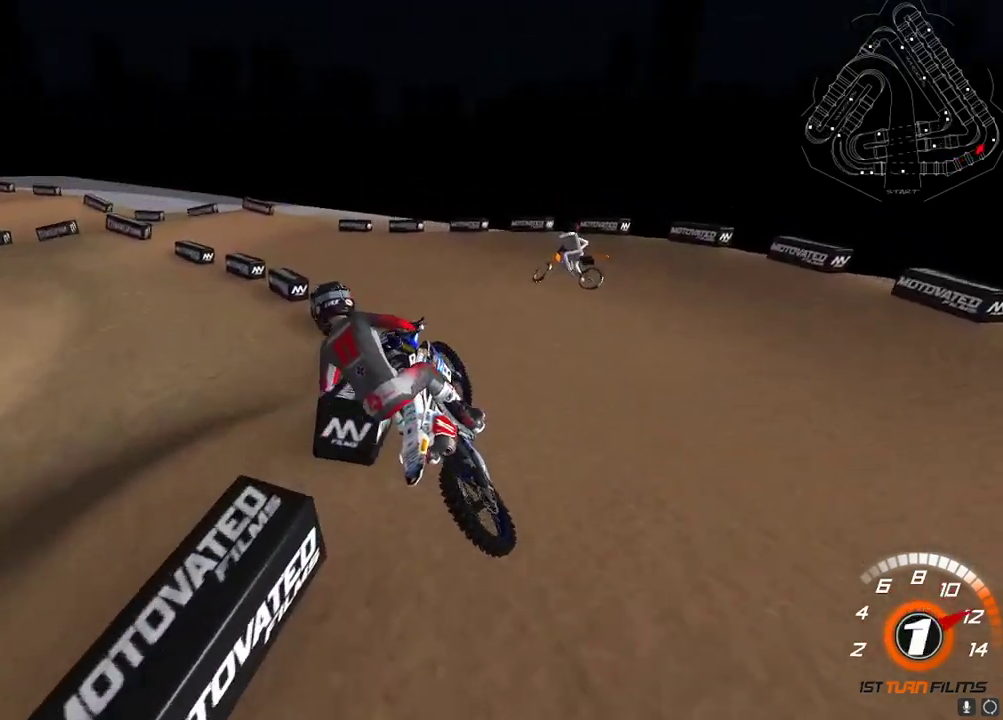
{"buttons": ["A", "R2"], "left_stick": "up-right", "right_stick": "up", "events": [[167, "right_stick", "down-left"], [417, "left_stick", "center"], [417, "right_stick", "up-left"], [467, "right_stick", "up"], [483, "left_stick", "up-right"], [500, "A", "down"]]}
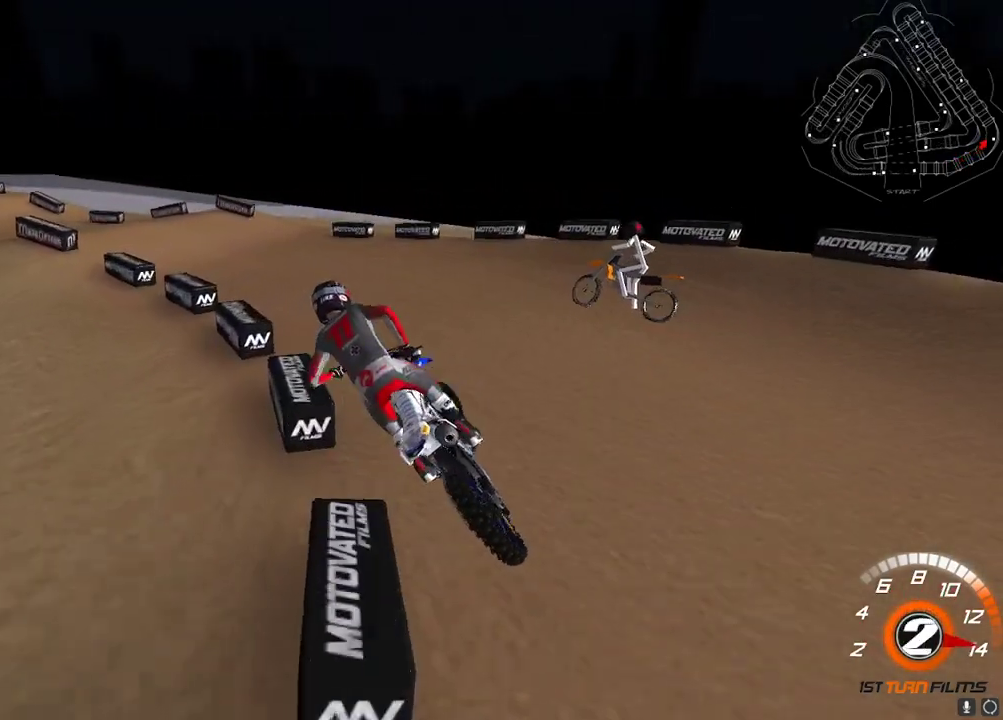
{"buttons": ["R2"], "left_stick": "down-left", "right_stick": "up-left", "events": [[83, "A", "up"], [150, "left_stick", "center"], [267, "right_stick", "up-left"], [317, "left_stick", "down-left"], [400, "left_stick", "center"], [467, "left_stick", "down-left"]]}
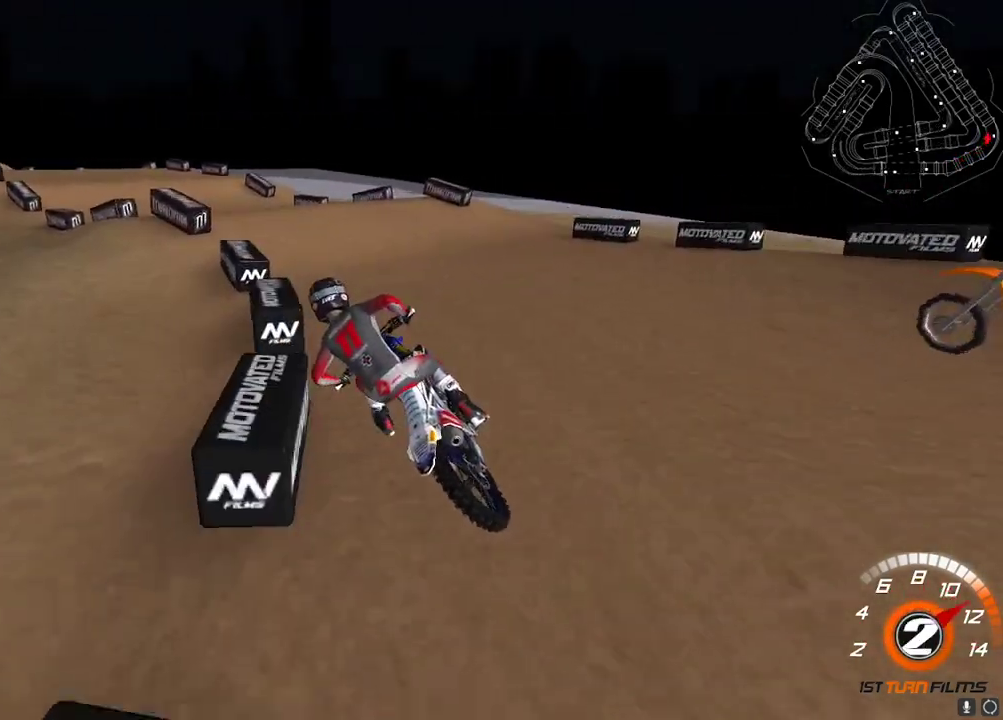
{"buttons": ["R2"], "left_stick": "up-right", "right_stick": "up-left", "events": [[33, "left_stick", "center"], [367, "left_stick", "up-right"]]}
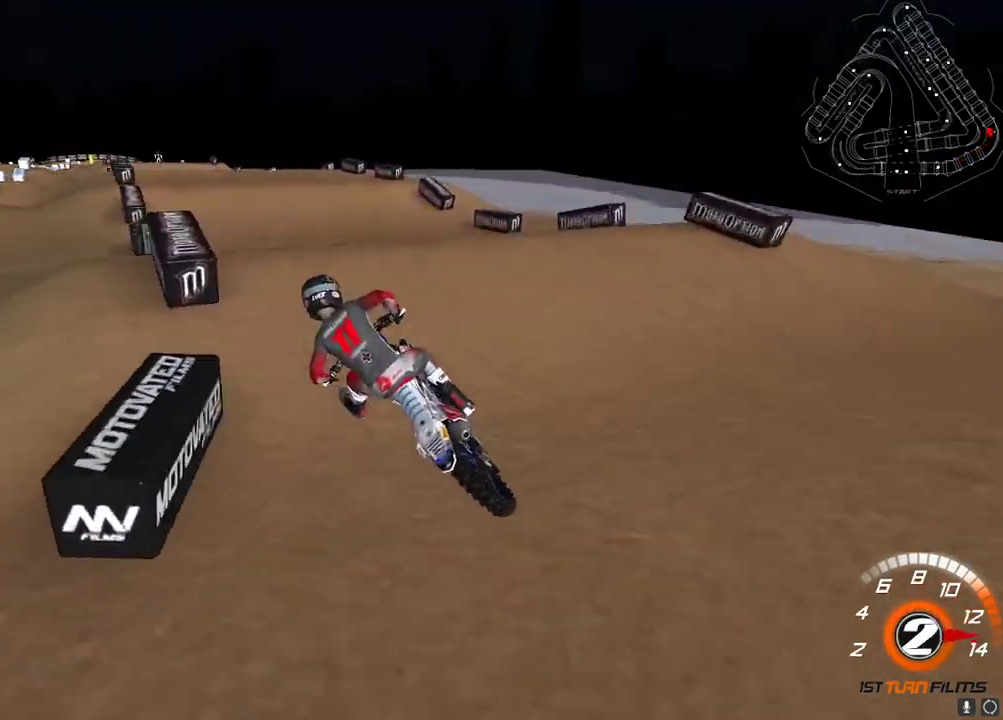
{"buttons": ["X", "R2"], "left_stick": "center", "right_stick": "up", "events": [[83, "left_stick", "center"], [100, "right_stick", "down-left"], [217, "A", "down"], [217, "right_stick", "up"], [333, "A", "up"], [467, "X", "down"]]}
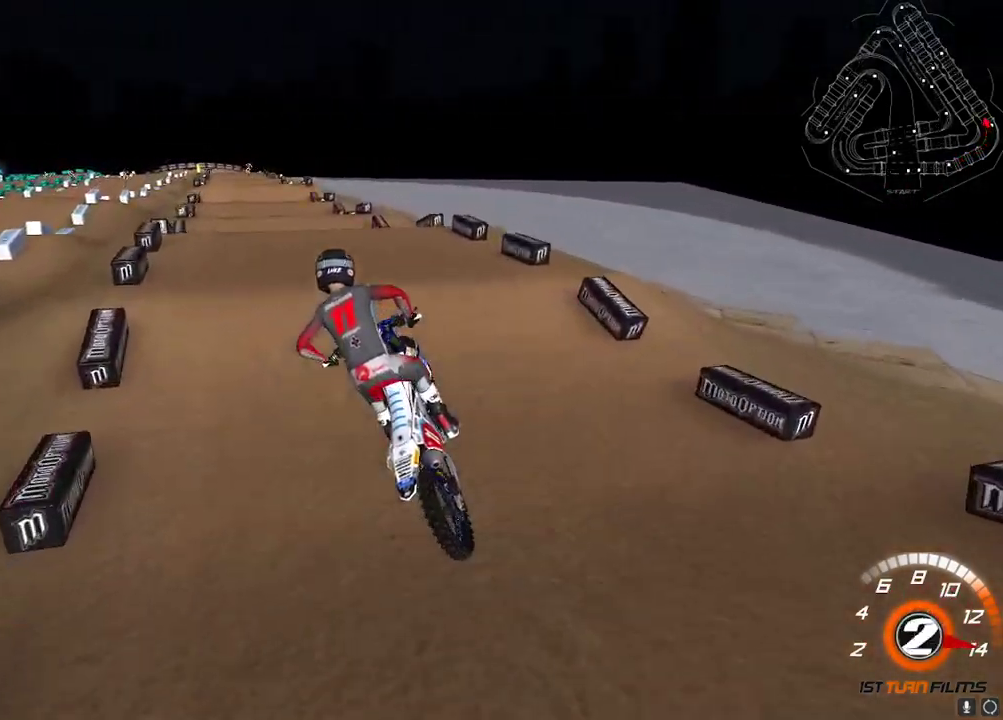
{"buttons": ["R2"], "left_stick": "center", "right_stick": "up-left", "events": [[17, "left_stick", "right"], [50, "X", "up"], [117, "right_stick", "up-left"], [167, "left_stick", "center"]]}
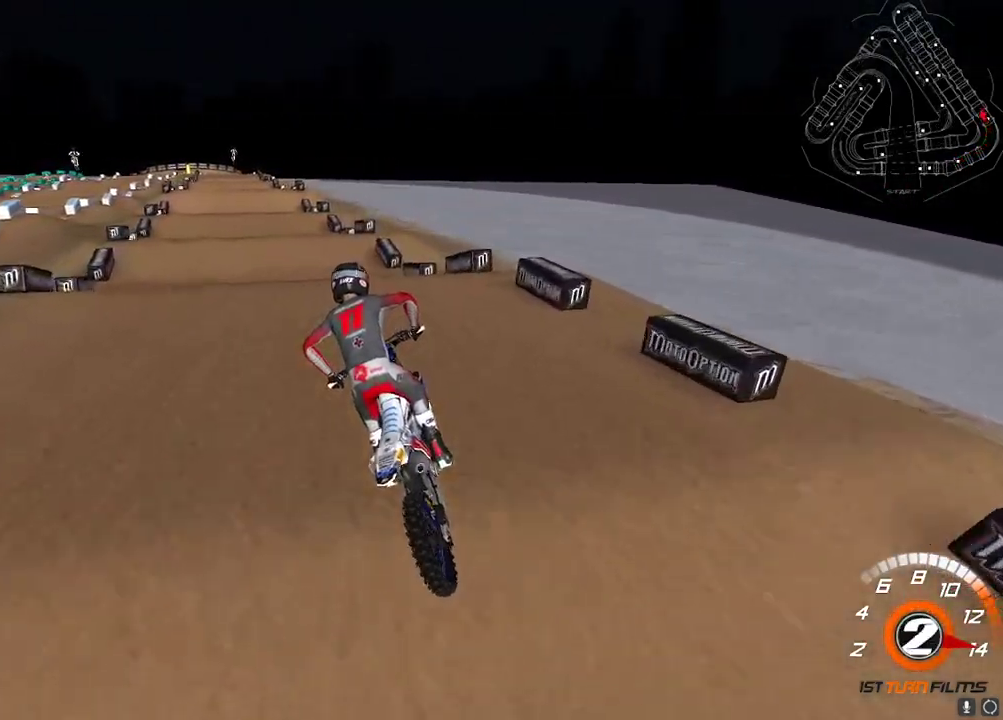
{"buttons": ["R2"], "left_stick": "center", "right_stick": "up-left", "events": [[83, "left_stick", "up-right"], [167, "left_stick", "center"], [250, "right_stick", "down"], [367, "right_stick", "up"], [383, "A", "down"], [433, "A", "up"], [483, "right_stick", "up-left"]]}
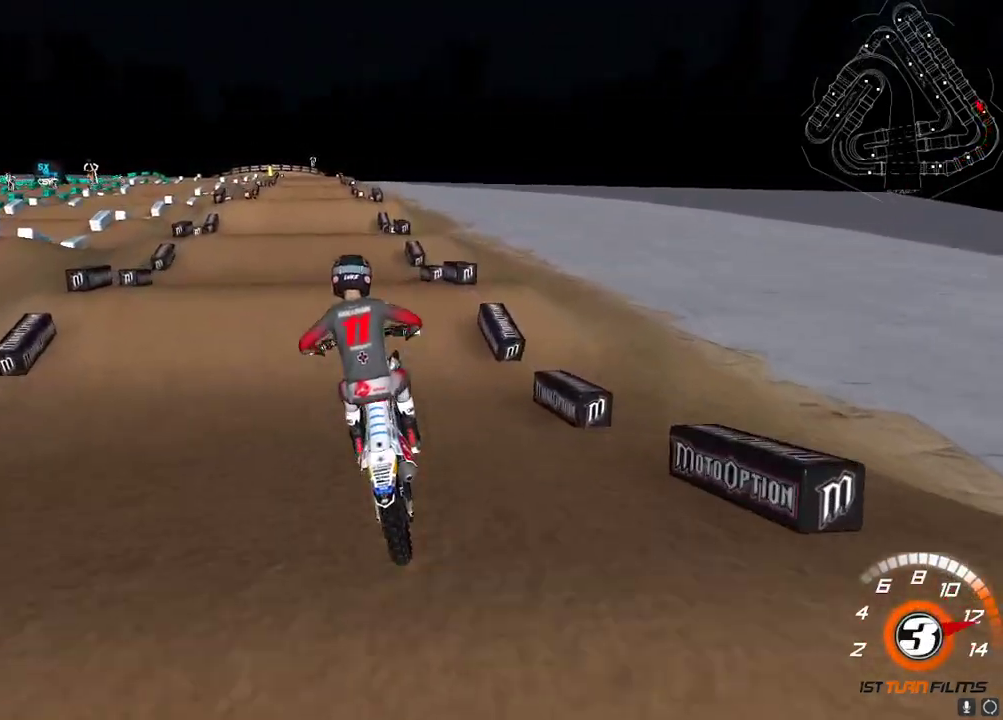
{"buttons": ["R2"], "left_stick": "center", "right_stick": "left", "events": [[17, "R2", "up"], [150, "left_stick", "up-right"], [200, "R2", "down"], [200, "left_stick", "center"], [467, "right_stick", "left"]]}
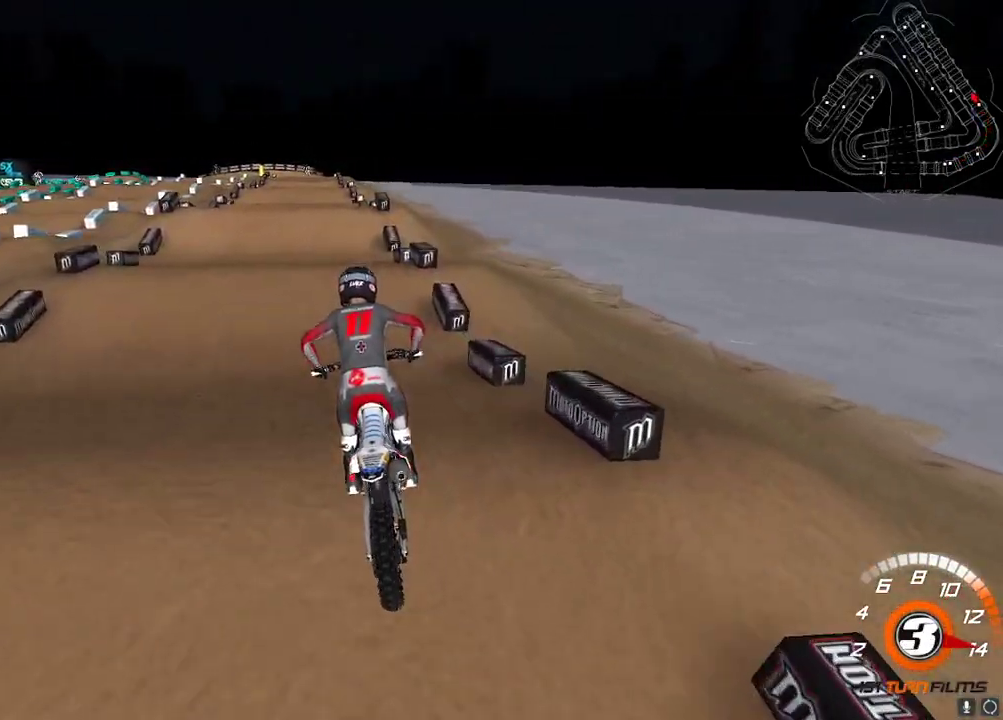
{"buttons": ["R2"], "left_stick": "center", "right_stick": "down", "events": [[33, "right_stick", "down-left"], [167, "right_stick", "up-left"], [350, "left_stick", "up-right"], [417, "left_stick", "center"], [467, "right_stick", "down"]]}
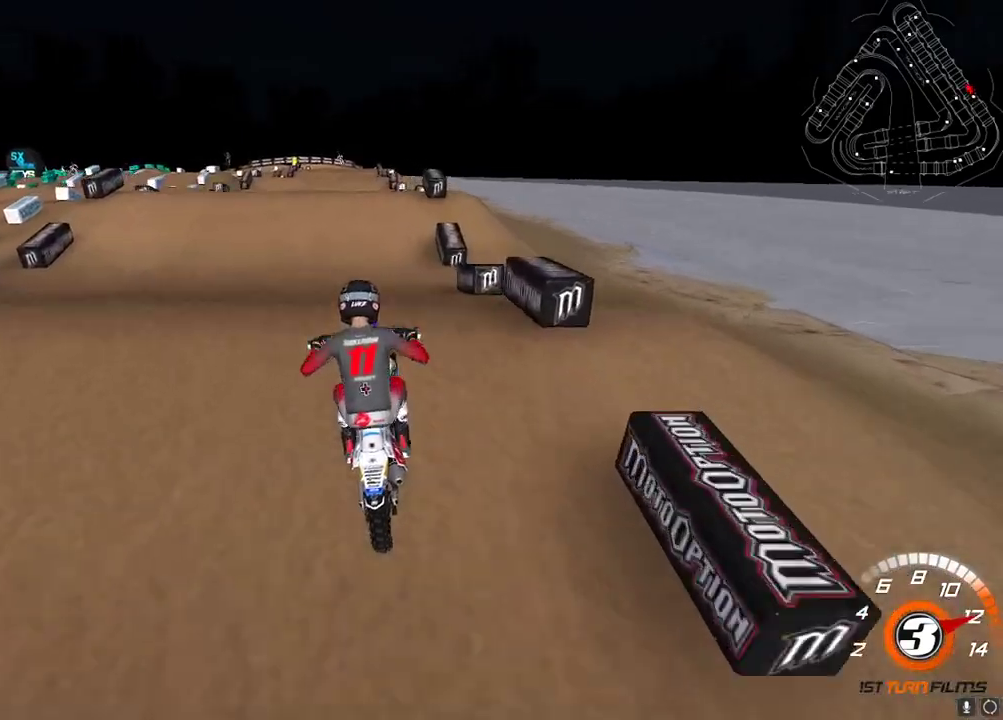
{"buttons": ["L2"], "left_stick": "up-right", "right_stick": "up", "events": [[33, "left_stick", "down-left"], [67, "A", "down"], [67, "right_stick", "up"], [83, "left_stick", "center"], [117, "A", "up"], [117, "right_stick", "center"], [133, "left_stick", "up-right"], [200, "left_stick", "center"], [250, "left_stick", "left"], [300, "left_stick", "up-left"], [317, "R2", "up"], [433, "right_stick", "up"], [450, "L2", "down"], [450, "left_stick", "up-right"]]}
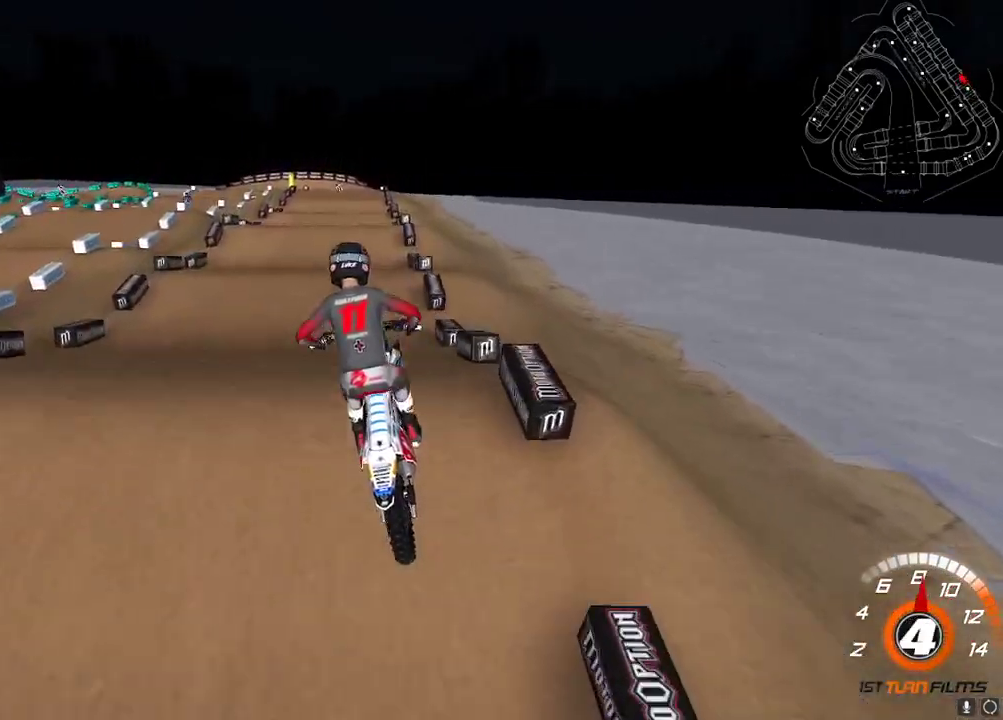
{"buttons": ["R2", "R3"], "left_stick": "center", "right_stick": "up-left", "events": [[33, "X", "down"], [133, "X", "up"], [150, "L2", "up"], [150, "left_stick", "center"], [200, "right_stick", "up-left"], [383, "R2", "down"], [467, "R3", "down"]]}
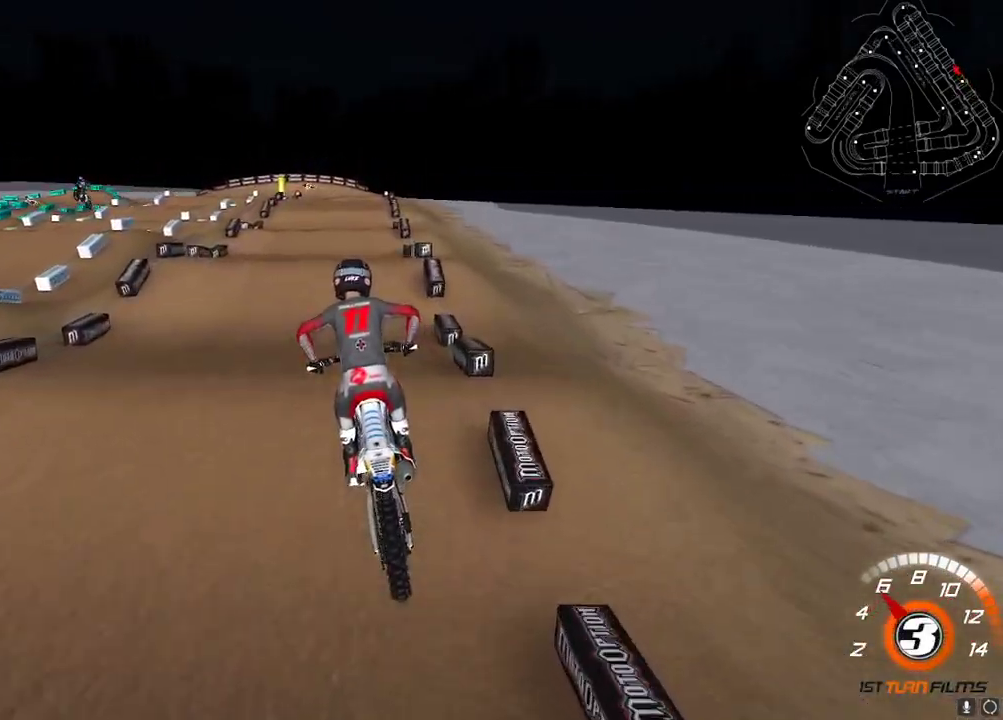
{"buttons": ["R2"], "left_stick": "up-right", "right_stick": "up-left", "events": [[50, "R3", "up"], [133, "right_stick", "center"], [217, "right_stick", "down"], [267, "right_stick", "center"], [433, "right_stick", "up-left"], [483, "left_stick", "up-right"]]}
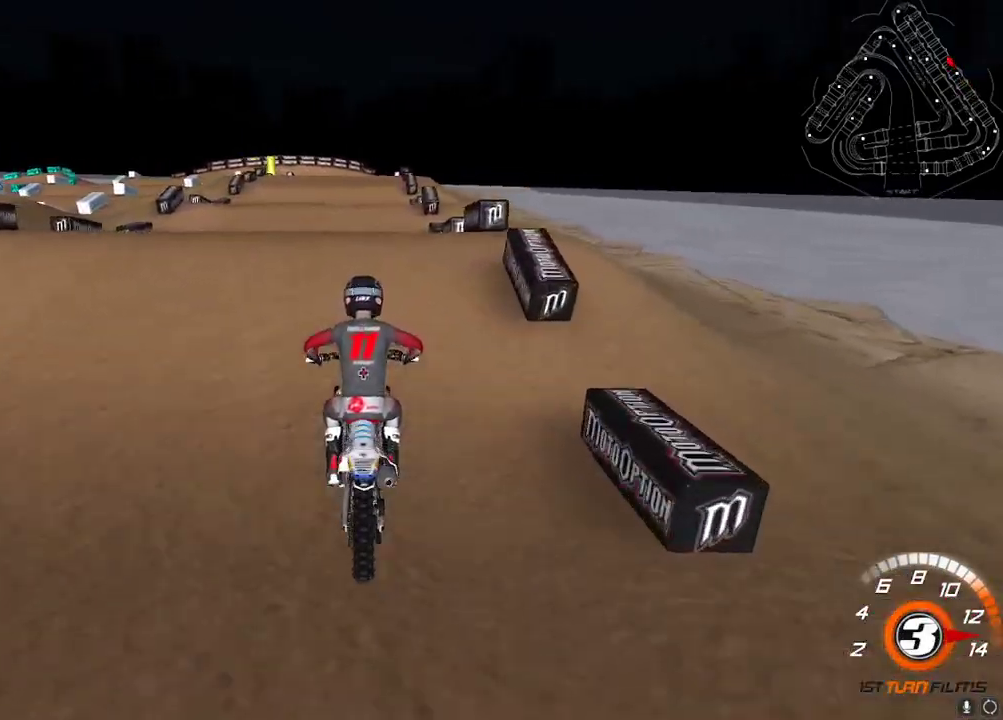
{"buttons": ["R2"], "left_stick": "left", "right_stick": "left", "events": [[150, "left_stick", "center"], [167, "right_stick", "down-left"], [250, "left_stick", "left"], [267, "R2", "up"], [433, "R2", "down"], [450, "left_stick", "center"], [500, "left_stick", "left"], [500, "right_stick", "left"]]}
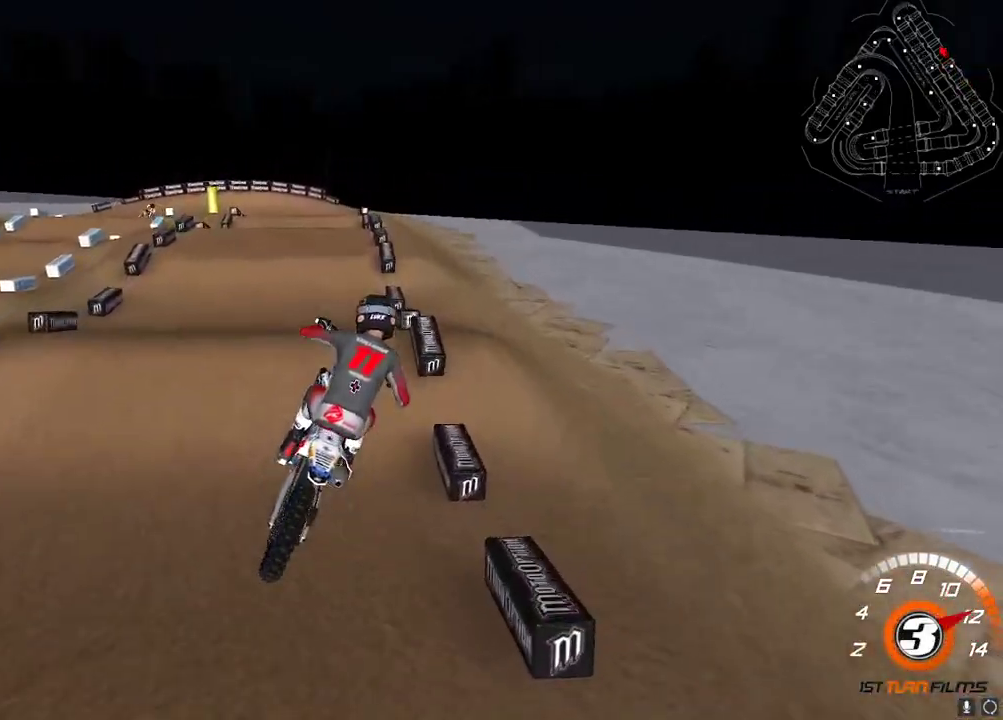
{"buttons": ["R2"], "left_stick": "center", "right_stick": "up-left", "events": [[133, "right_stick", "up-left"], [150, "R3", "down"], [250, "R3", "up"], [333, "left_stick", "center"], [417, "left_stick", "right"], [500, "left_stick", "center"]]}
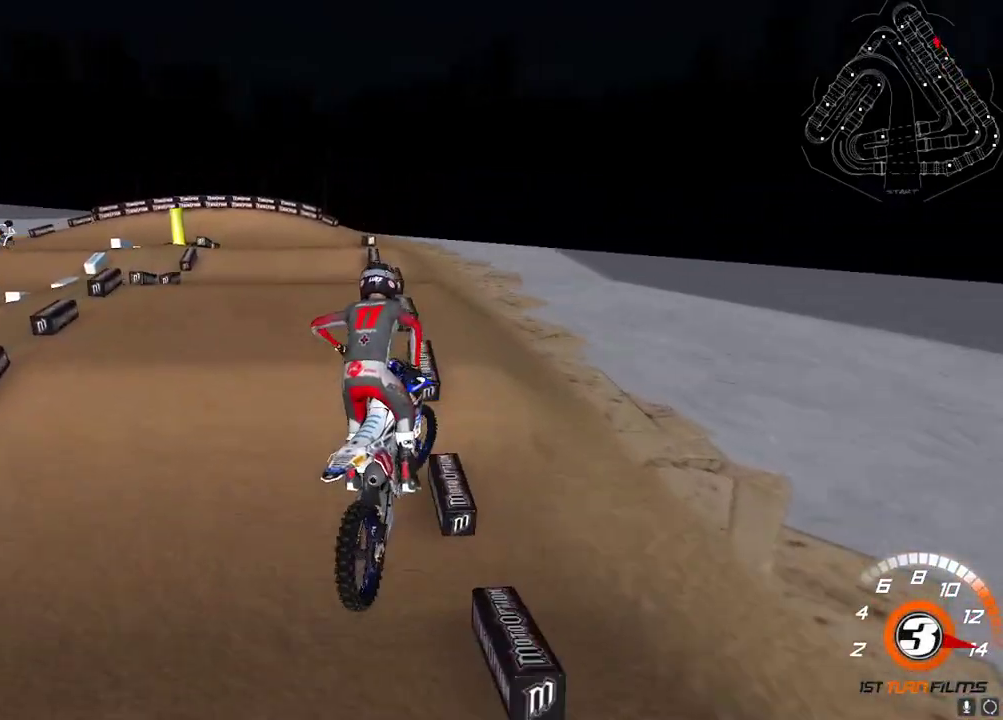
{"buttons": ["R2"], "left_stick": "center", "right_stick": "up-left", "events": [[100, "left_stick", "down-left"], [150, "left_stick", "center"], [283, "R2", "up"], [433, "R2", "down"]]}
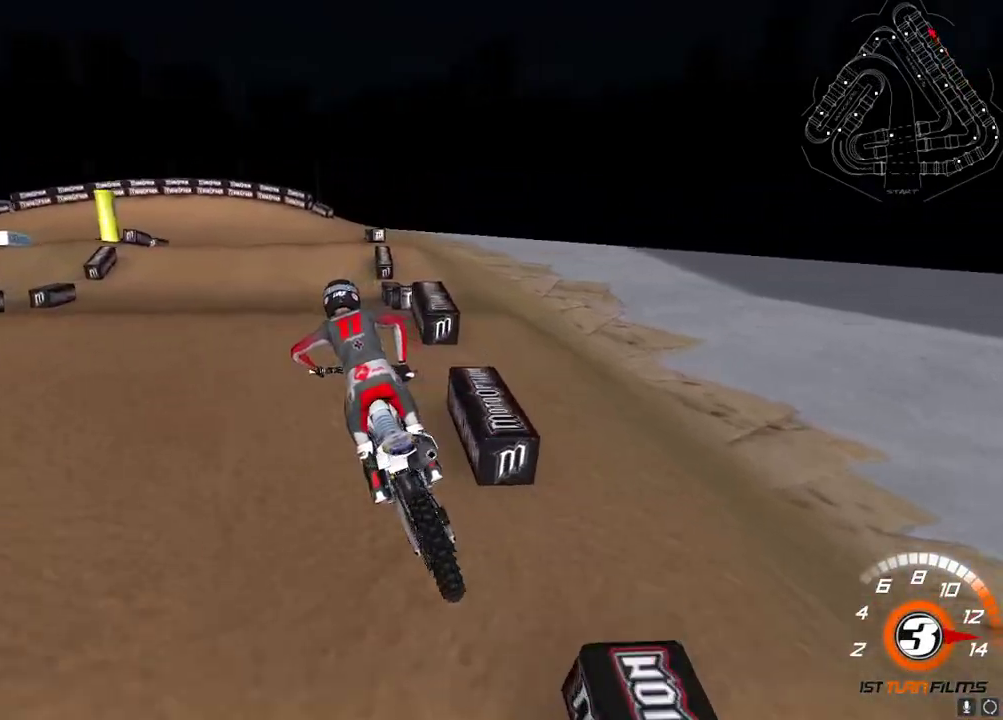
{"buttons": ["X", "R2"], "left_stick": "left", "right_stick": "center", "events": [[67, "left_stick", "up-right"], [133, "right_stick", "down-left"], [150, "left_stick", "center"], [217, "left_stick", "left"], [233, "right_stick", "center"], [483, "X", "down"]]}
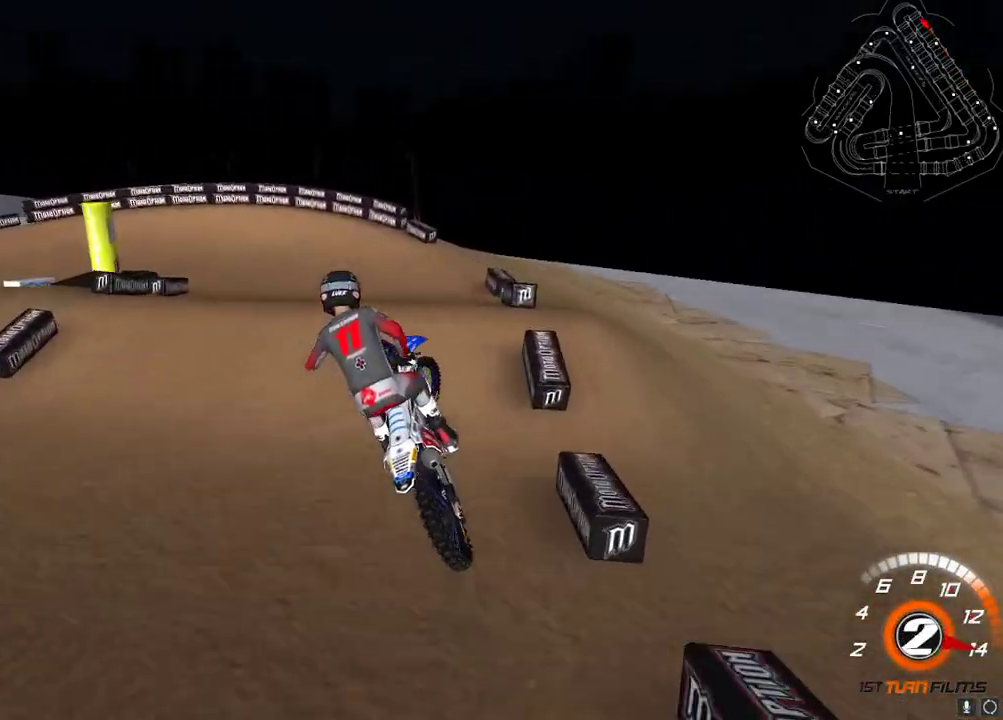
{"buttons": ["R2"], "left_stick": "center", "right_stick": "center", "events": [[50, "X", "up"], [67, "left_stick", "center"], [200, "left_stick", "up-right"], [283, "left_stick", "center"], [333, "X", "down"], [400, "X", "up"]]}
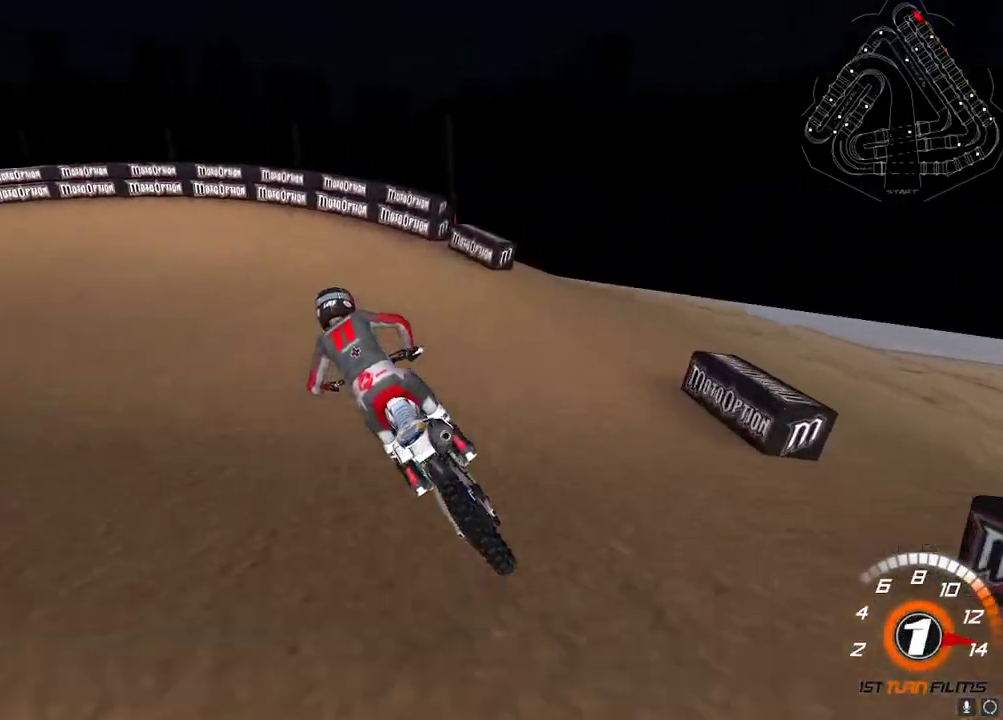
{"buttons": [], "left_stick": "down-left", "right_stick": "up-left", "events": [[17, "R2", "up"], [33, "right_stick", "up-left"], [50, "left_stick", "down-left"], [150, "left_stick", "center"], [217, "R2", "down"], [233, "left_stick", "down-left"], [317, "R2", "up"], [400, "R2", "down"], [450, "R2", "up"]]}
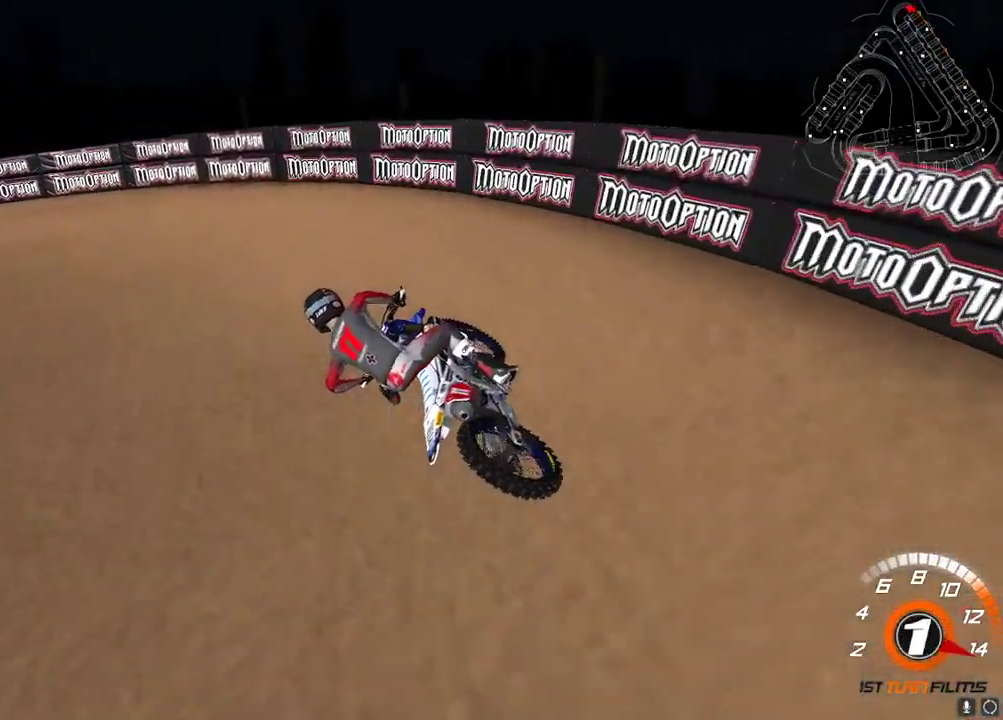
{"buttons": ["R2"], "left_stick": "down-left", "right_stick": "up-left", "events": [[417, "R2", "down"]]}
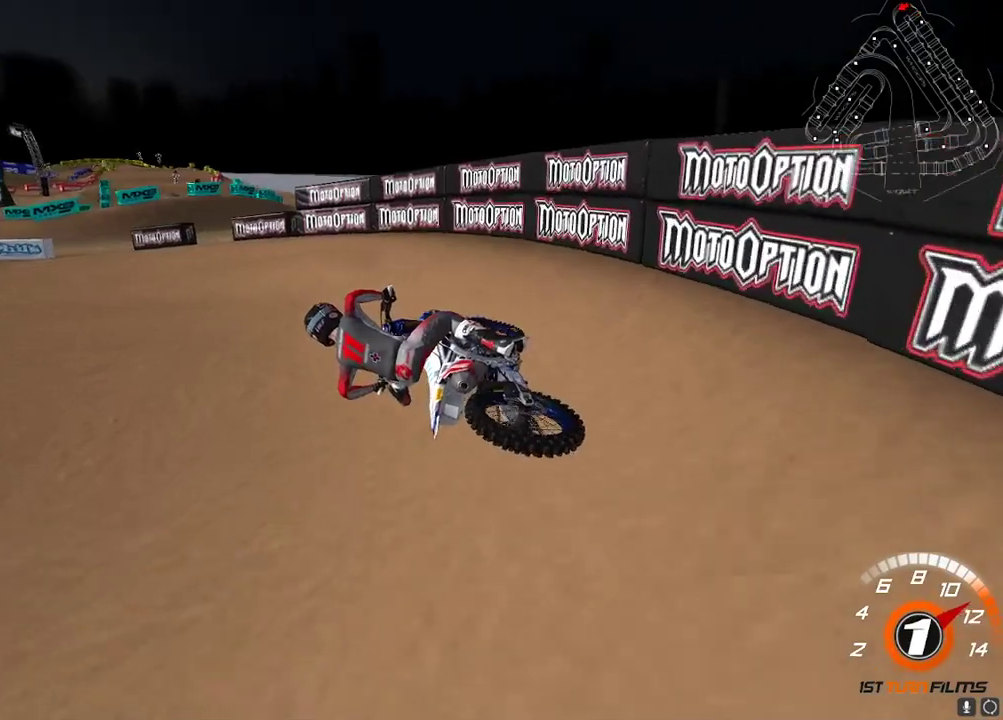
{"buttons": ["A", "R2"], "left_stick": "center", "right_stick": "up", "events": [[117, "left_stick", "center"], [350, "left_stick", "up-right"], [433, "left_stick", "center"], [433, "right_stick", "up"], [467, "A", "down"]]}
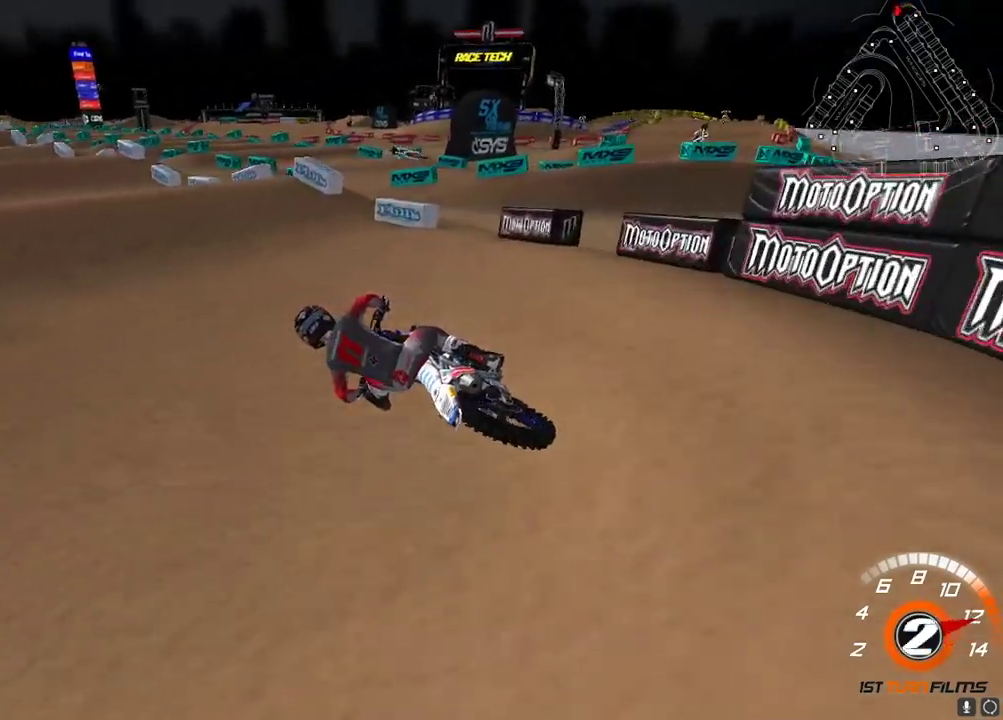
{"buttons": ["R2"], "left_stick": "down-left", "right_stick": "up", "events": [[50, "left_stick", "up-right"], [83, "A", "up"], [400, "left_stick", "center"], [467, "left_stick", "down-left"]]}
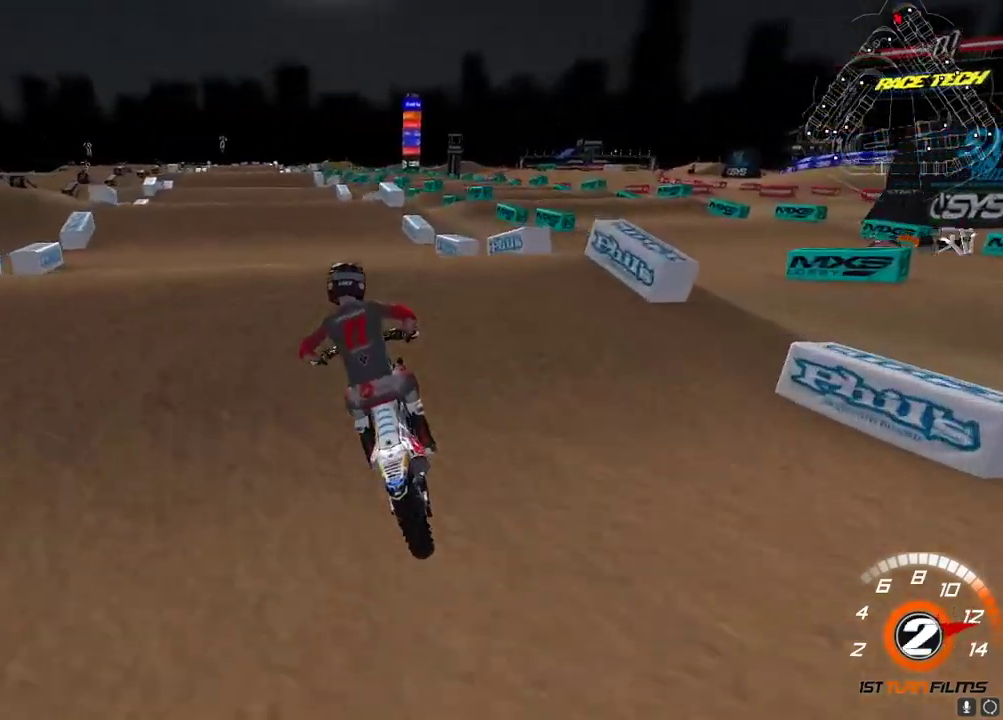
{"buttons": ["R2"], "left_stick": "up-right", "right_stick": "up", "events": [[83, "left_stick", "center"], [117, "right_stick", "left"], [183, "right_stick", "down-left"], [200, "left_stick", "up-right"], [217, "R2", "up"], [383, "right_stick", "up"], [417, "A", "down"], [467, "R2", "down"], [500, "A", "up"]]}